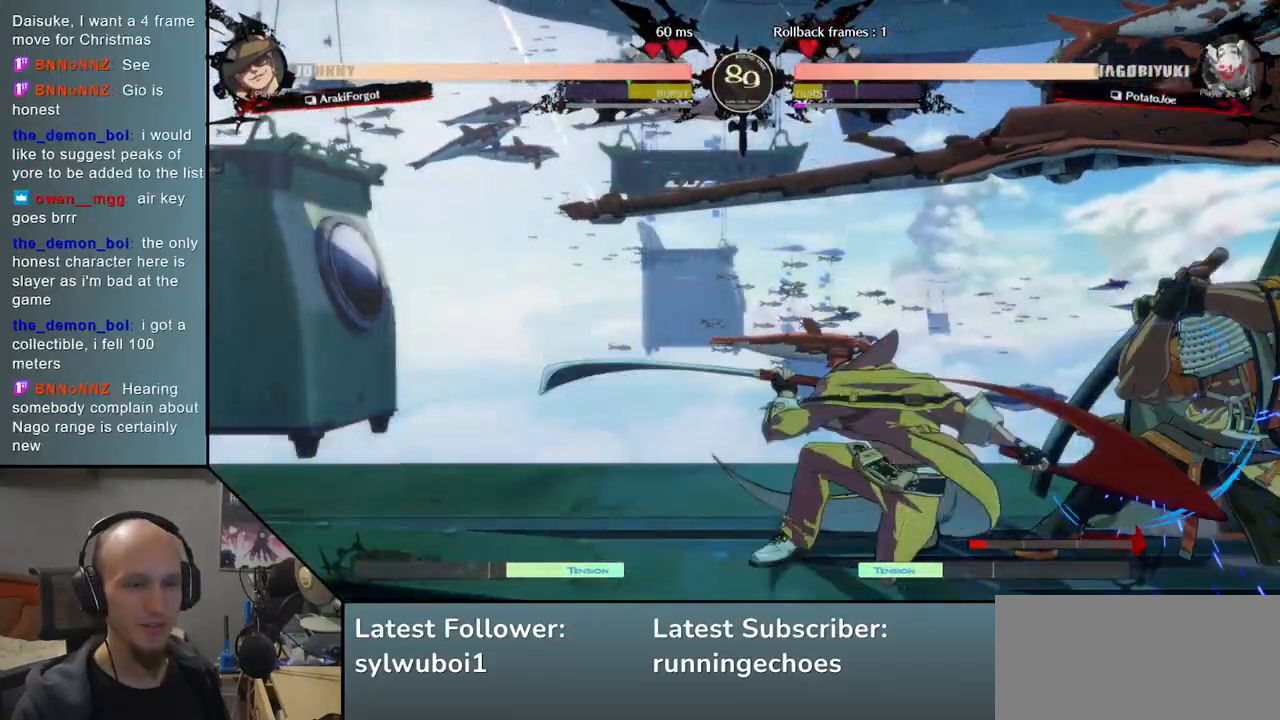
Gameplay with a controller (arcade stick); each line is a JSON object with the inputs held at the frame after it. "events" lists button and stick changes between this image and that frame as [ms after this image, input, new state], when the widget could be followed in between. Not read: L3 R3 other_buttons.
{"buttons": [], "events": [[183, "R1", "down"], [267, "R1", "up"], [367, "R1", "down"], [433, "R1", "up"]]}
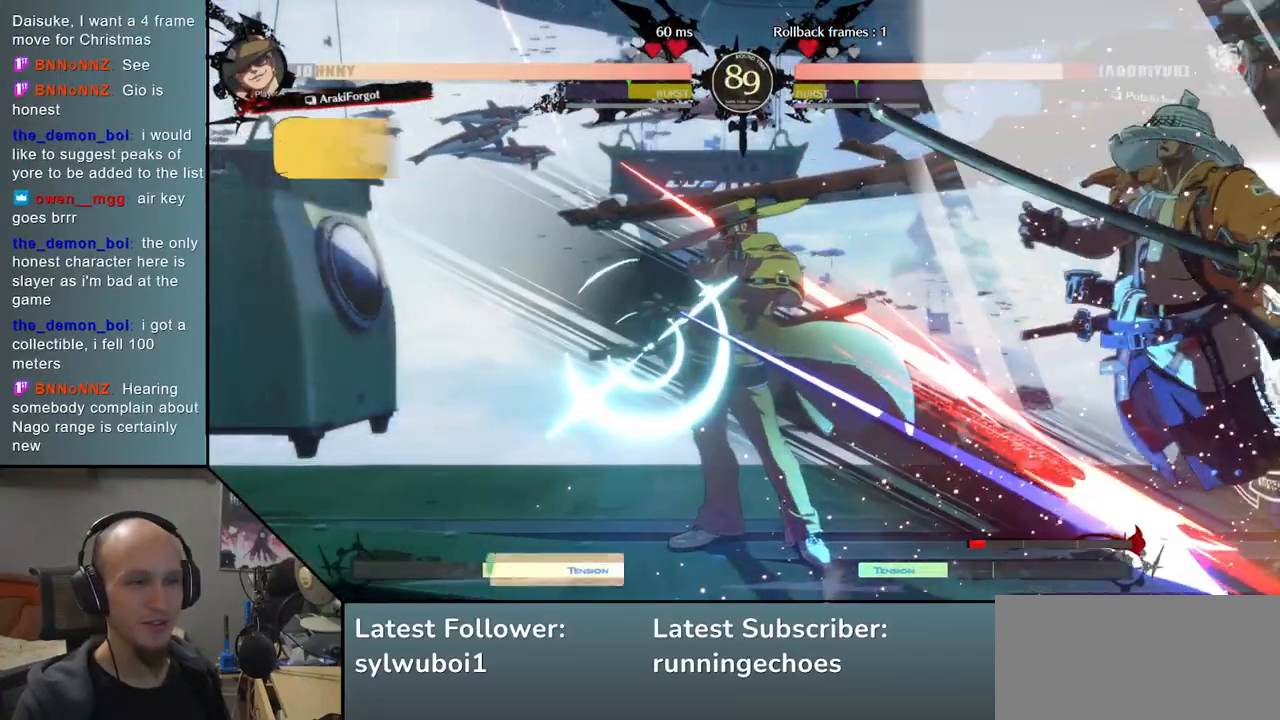
{"buttons": [], "events": [[150, "SQUARE", "down"], [217, "SQUARE", "up"]]}
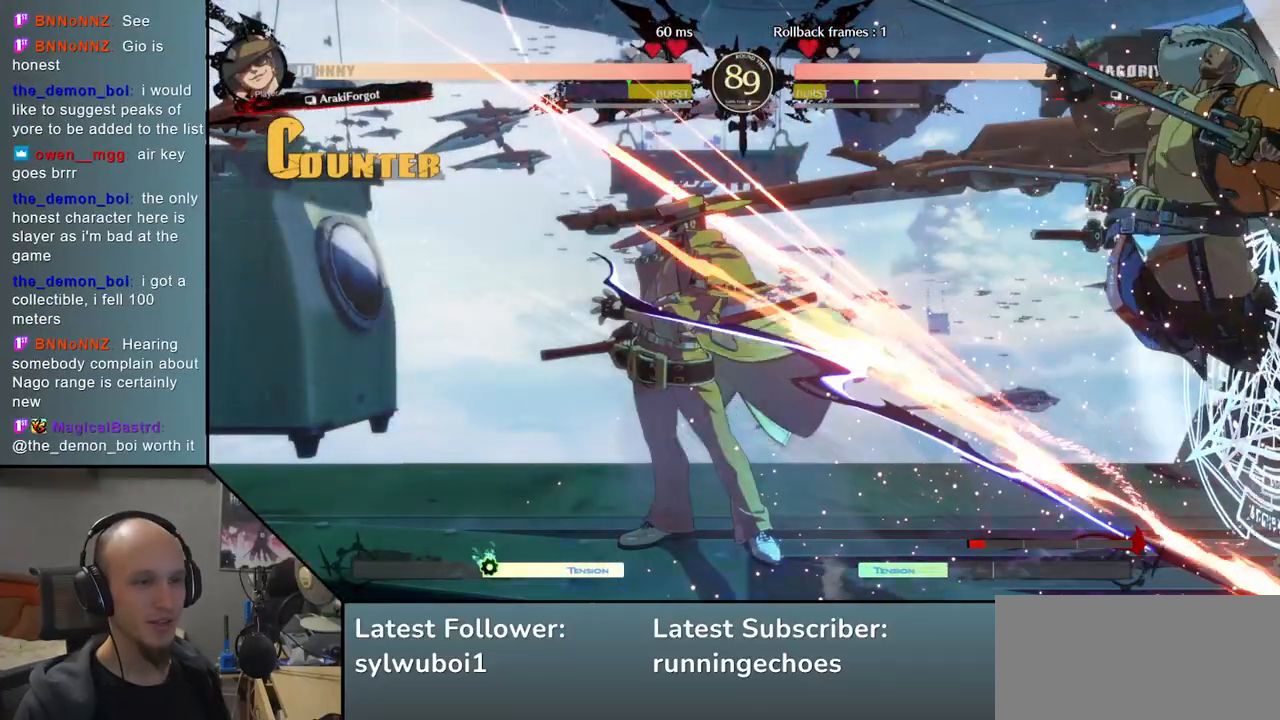
{"buttons": [], "events": []}
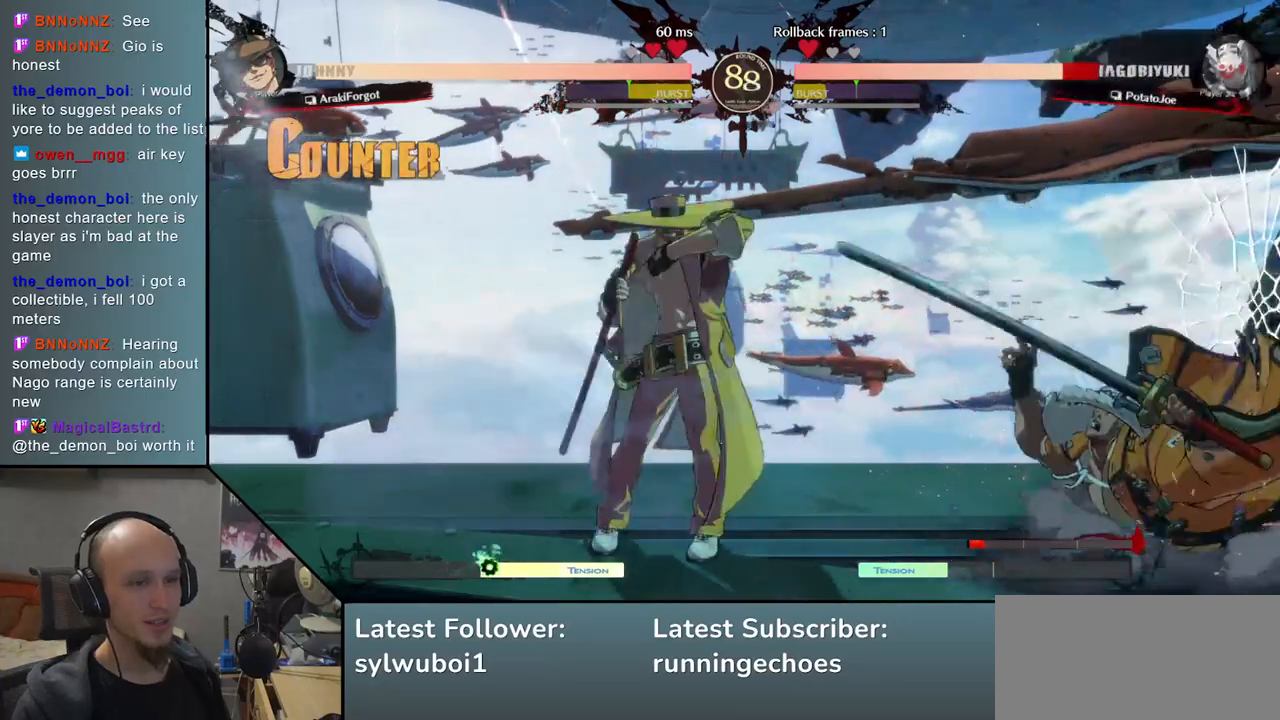
{"buttons": [], "events": []}
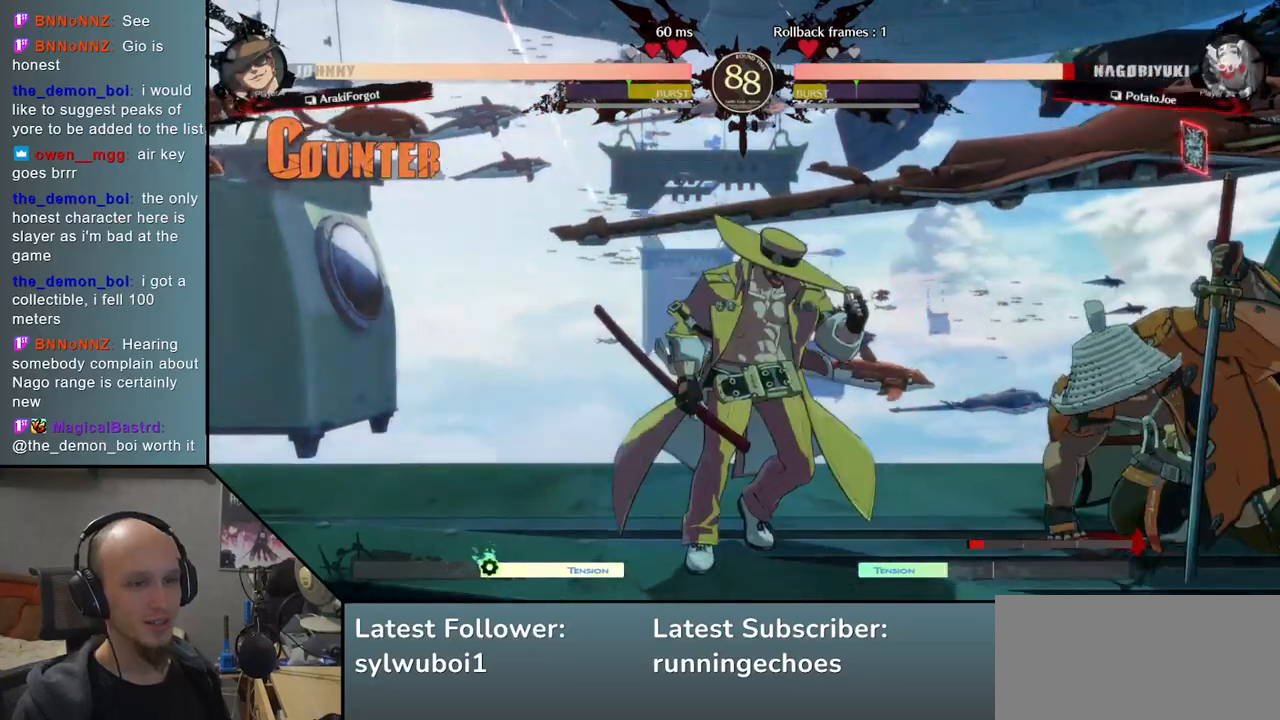
{"buttons": [], "events": []}
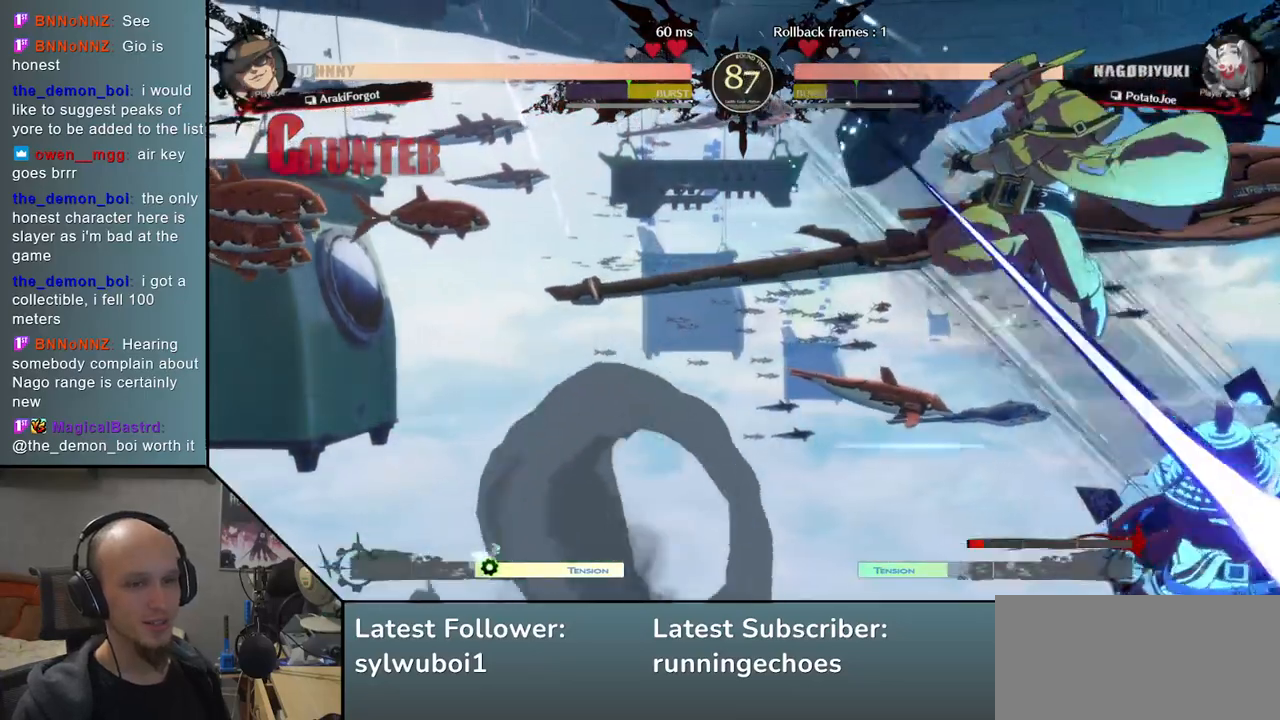
{"buttons": [], "events": [[383, "L2", "down"], [450, "L2", "up"]]}
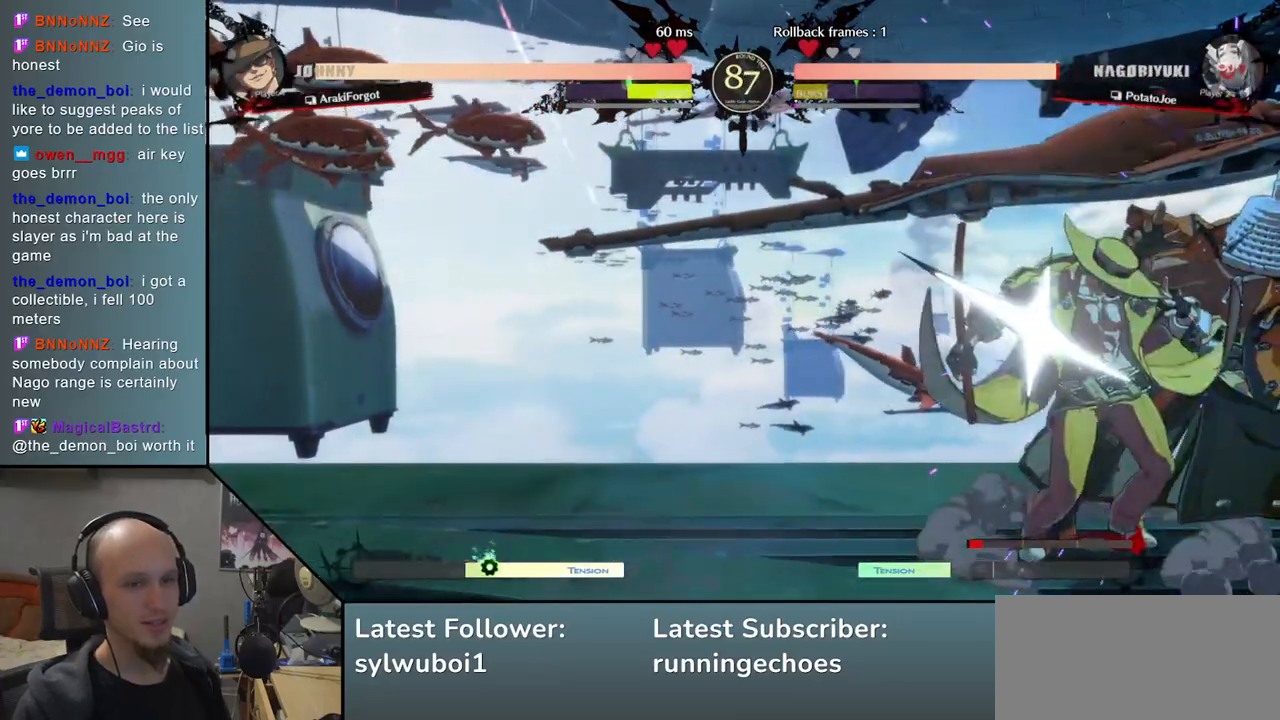
{"buttons": [], "events": [[50, "L2", "down"], [117, "L2", "up"]]}
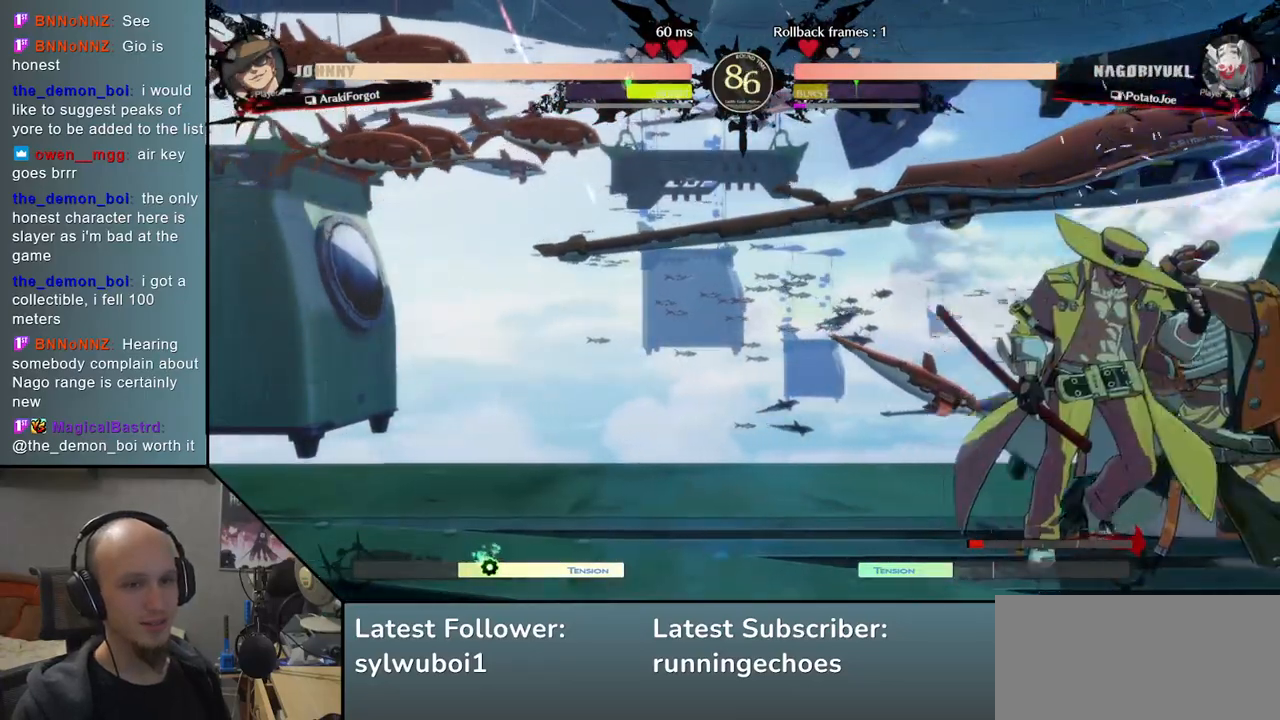
{"buttons": [], "events": []}
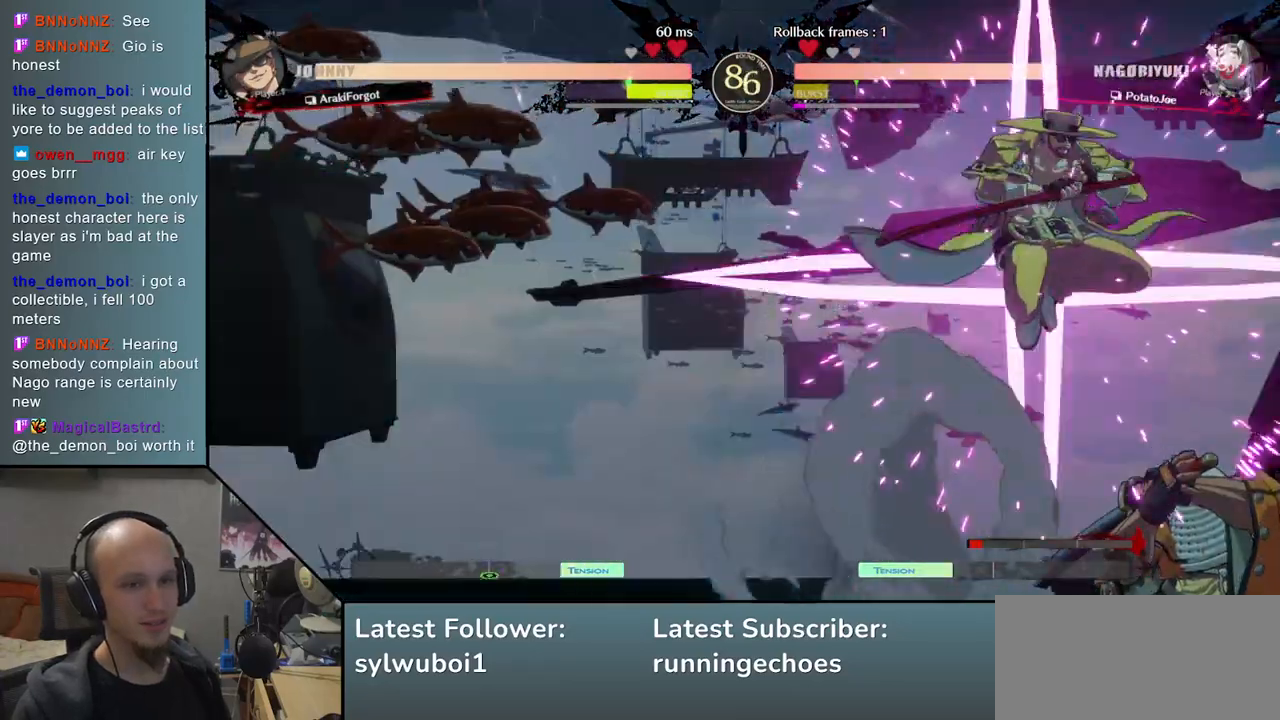
{"buttons": [], "events": []}
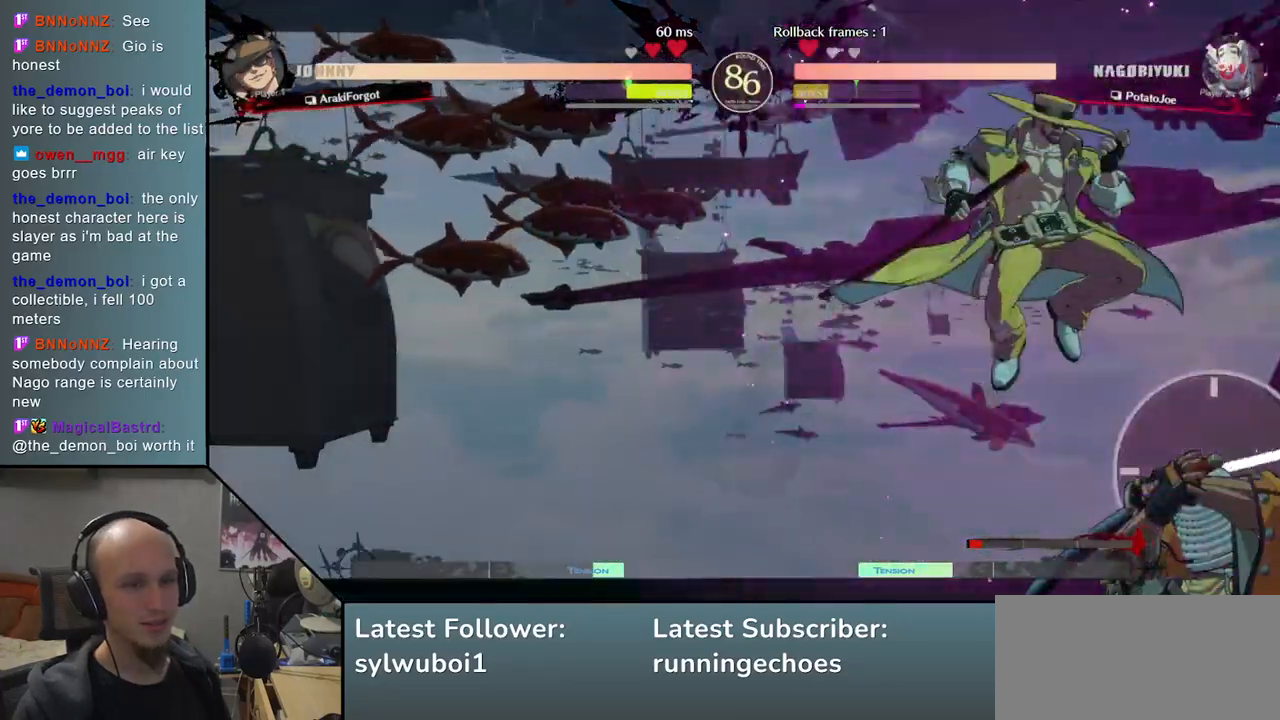
{"buttons": [], "events": []}
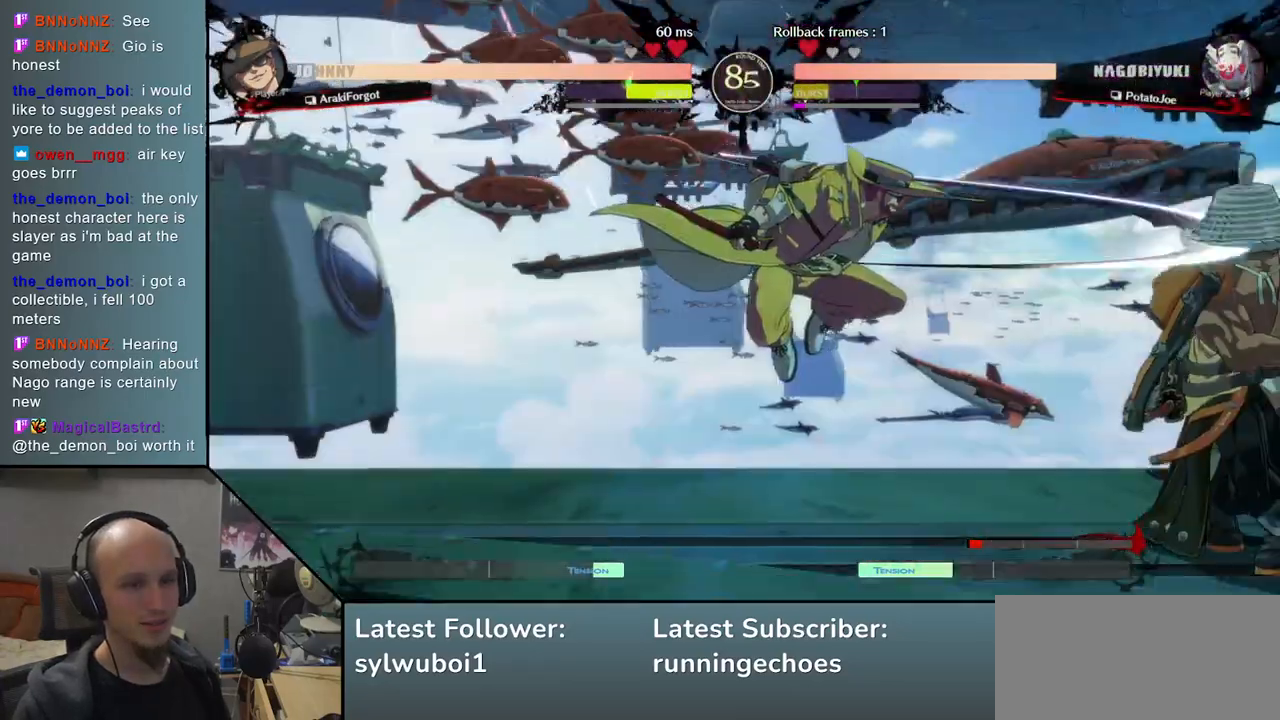
{"buttons": ["TRIANGLE", "R1"], "events": [[117, "R1", "down"], [117, "TRIANGLE", "down"]]}
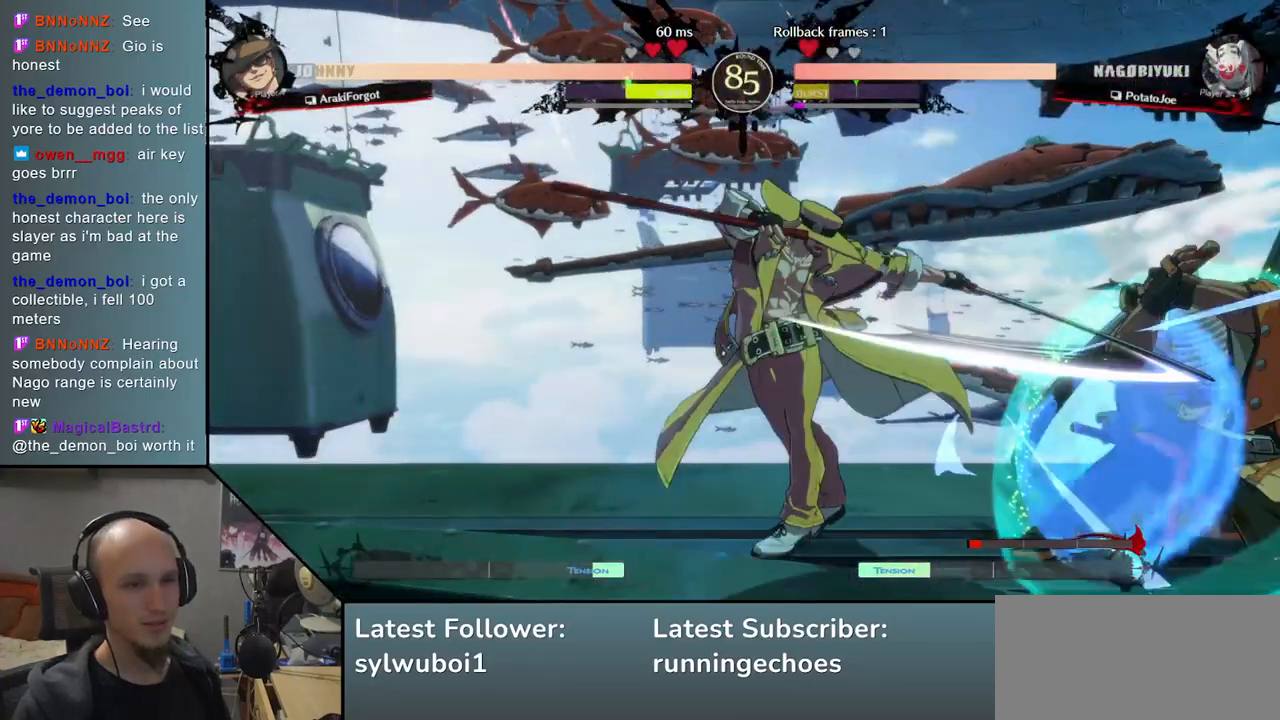
{"buttons": ["TRIANGLE", "R1"], "events": []}
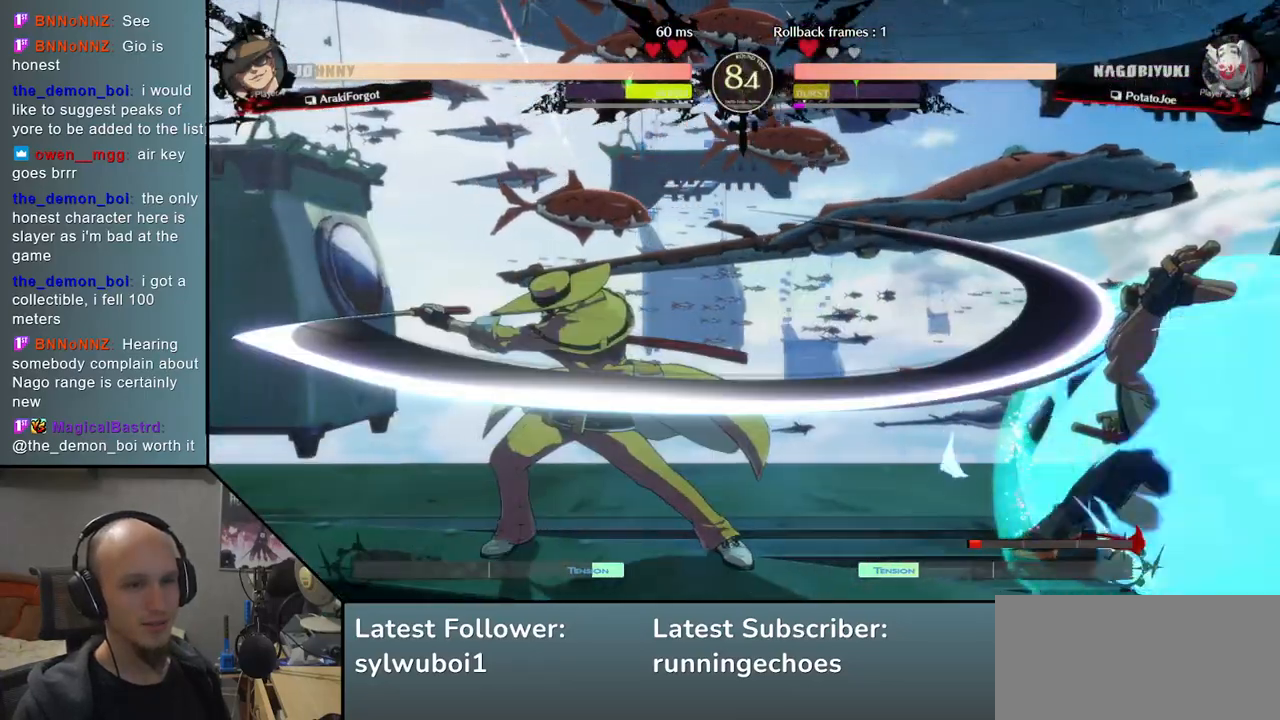
{"buttons": ["TRIANGLE", "R1"], "events": []}
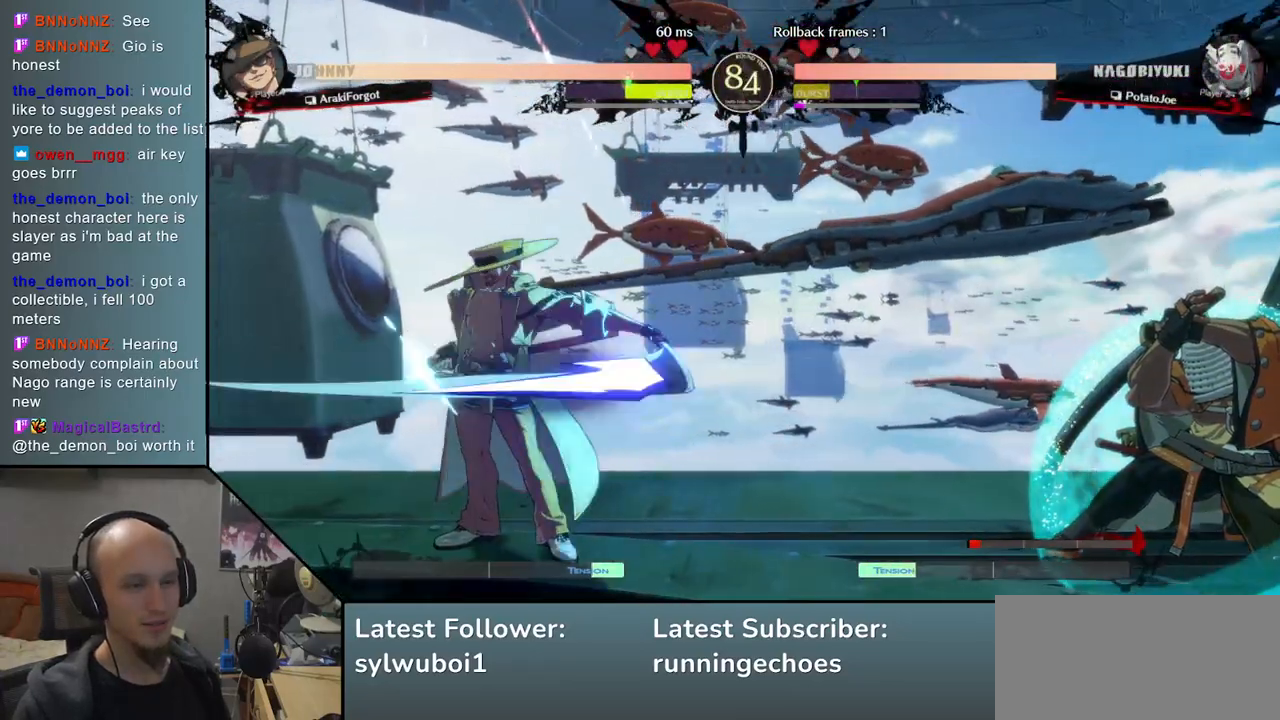
{"buttons": [], "events": [[133, "TRIANGLE", "up"], [150, "R1", "up"]]}
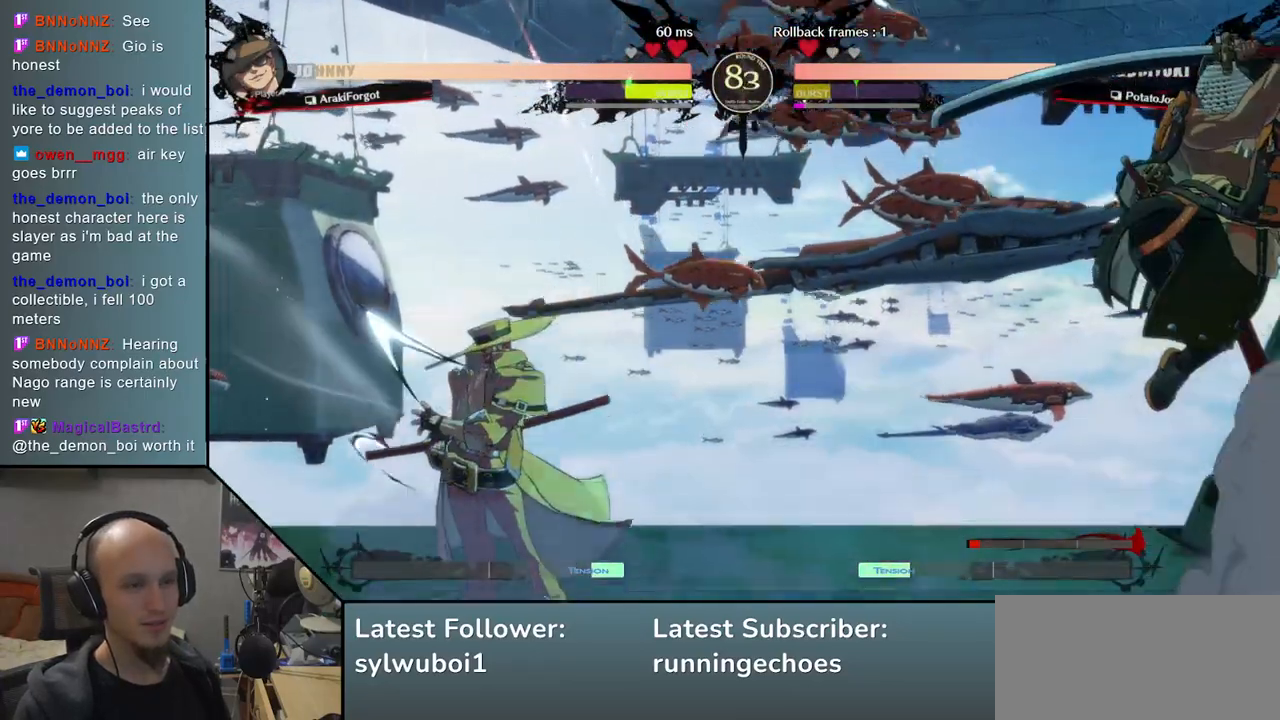
{"buttons": [], "events": [[417, "L2", "down"], [483, "L2", "up"]]}
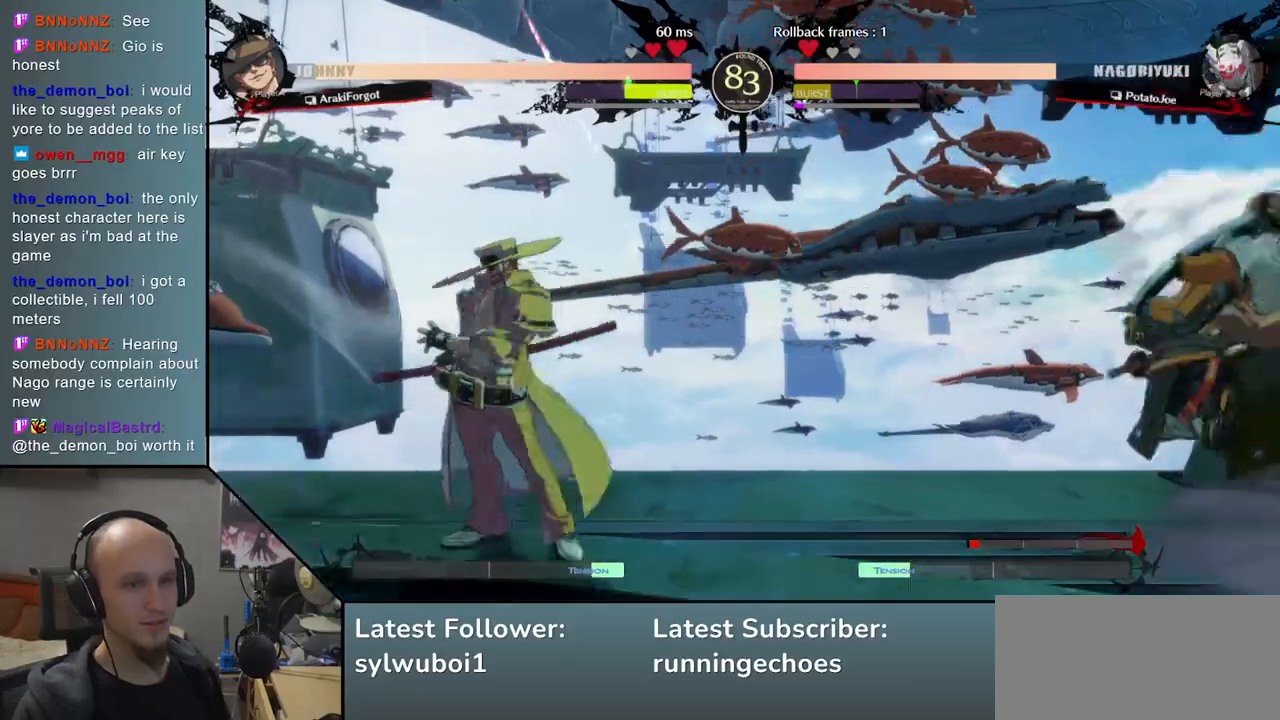
{"buttons": [], "events": []}
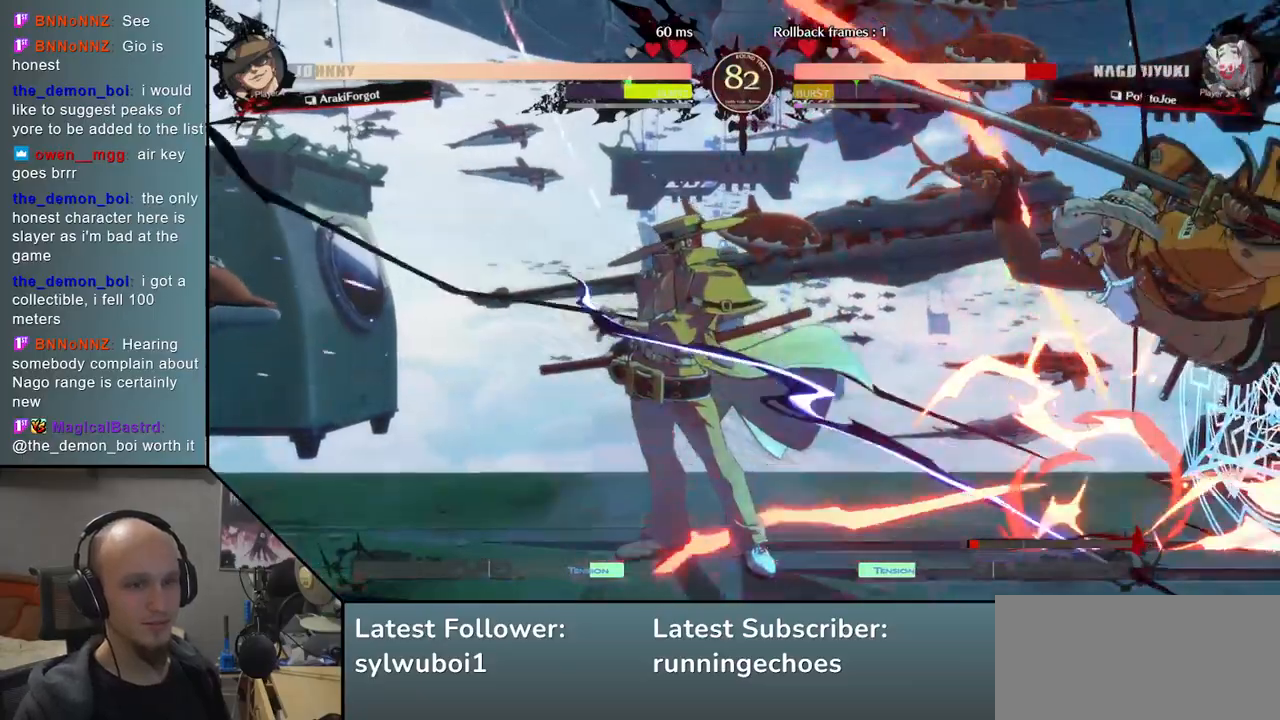
{"buttons": [], "events": []}
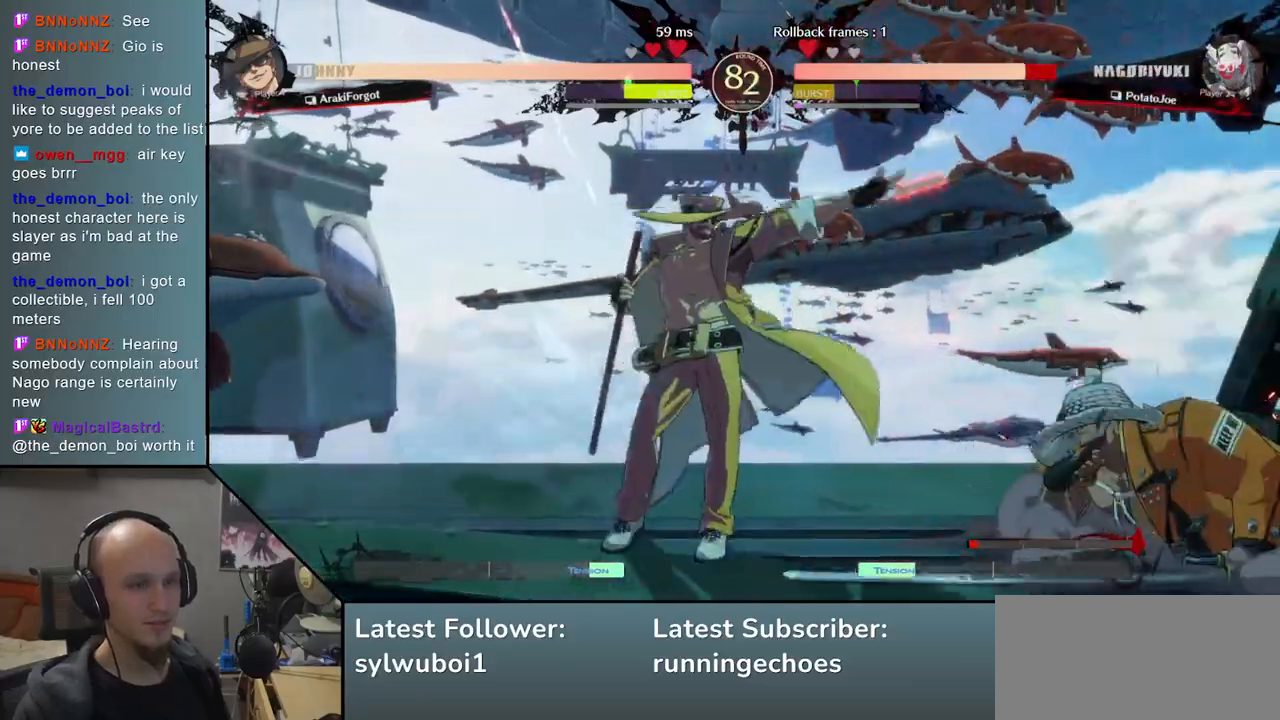
{"buttons": [], "events": []}
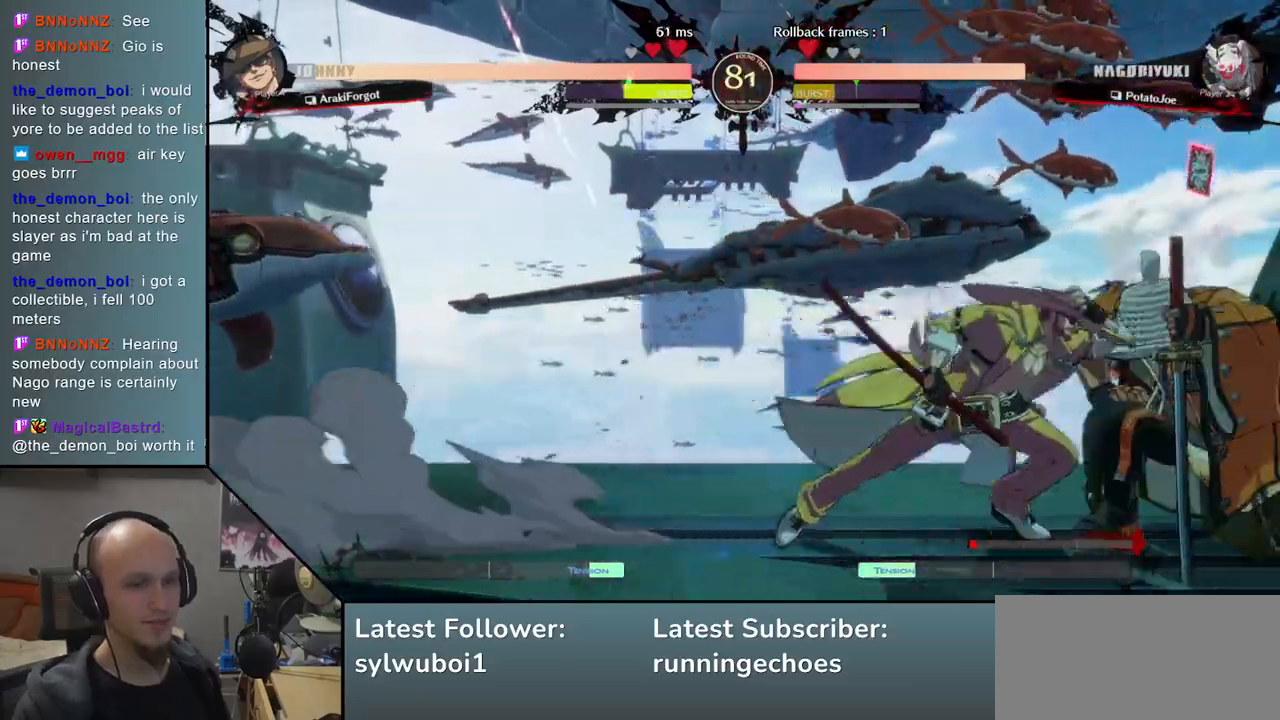
{"buttons": ["TRIANGLE", "R1"], "events": [[133, "R1", "down"], [133, "TRIANGLE", "down"]]}
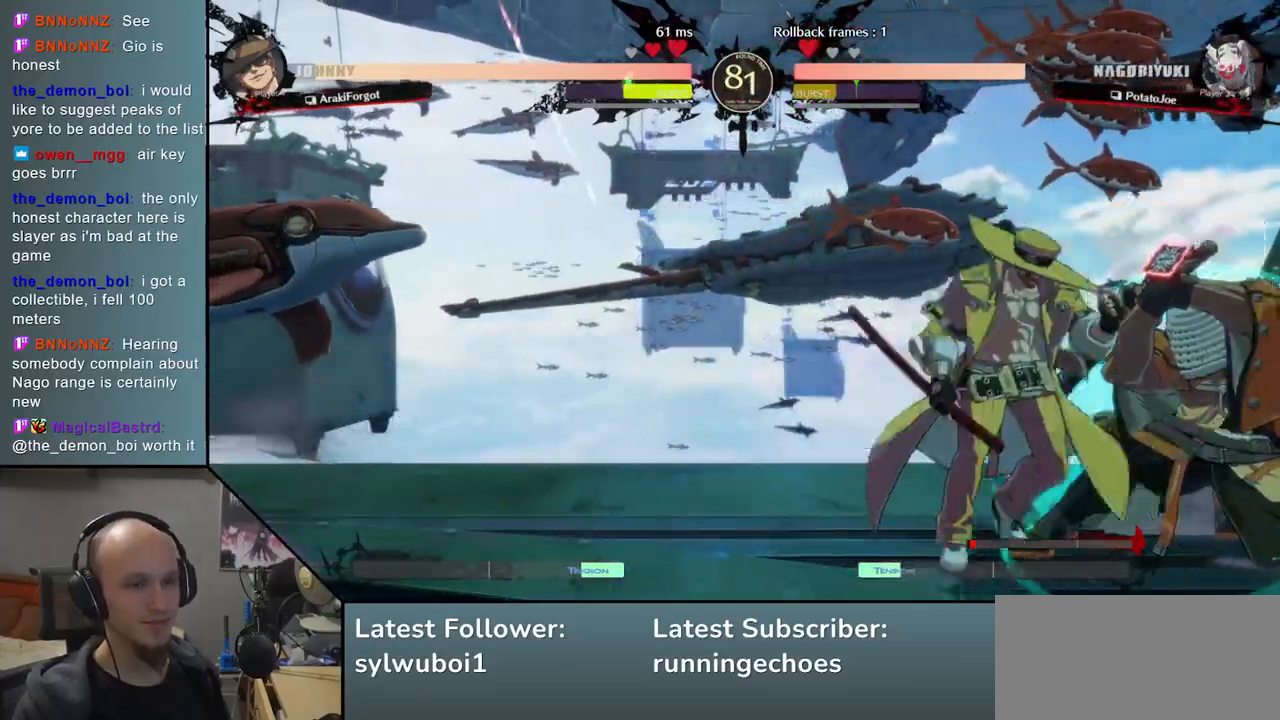
{"buttons": ["TRIANGLE", "R1"], "events": []}
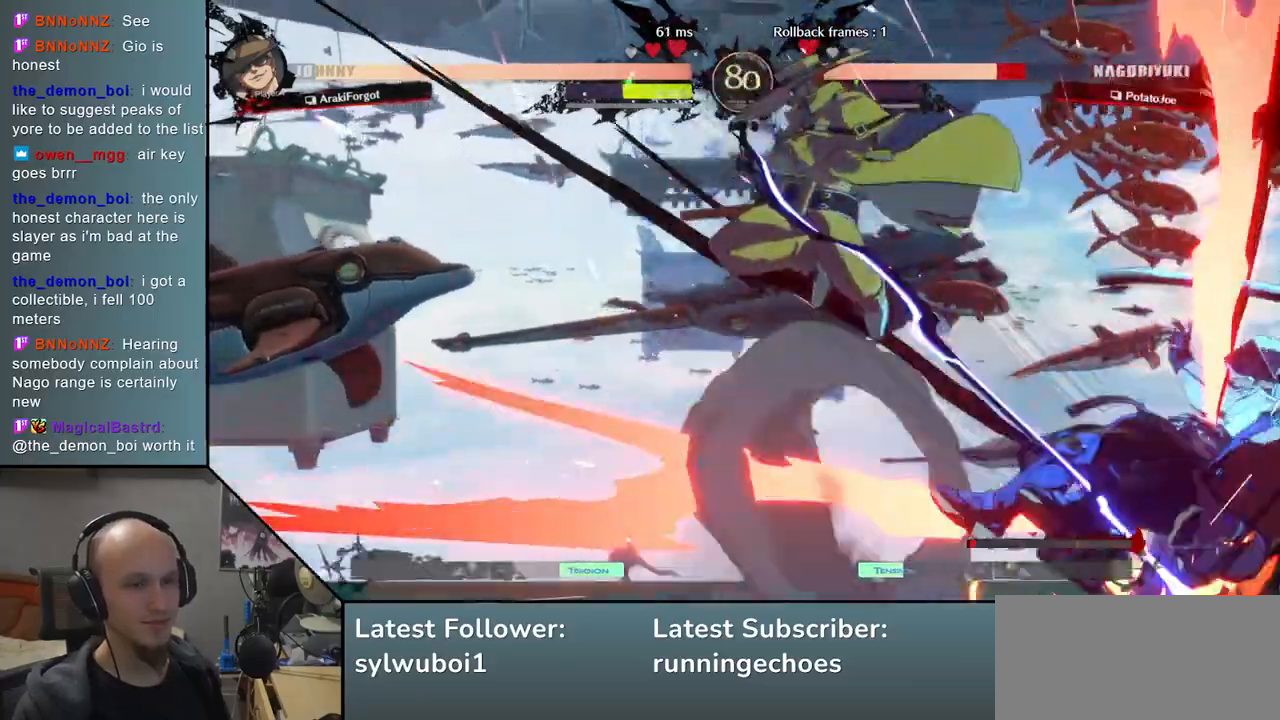
{"buttons": ["TRIANGLE", "R1"], "events": []}
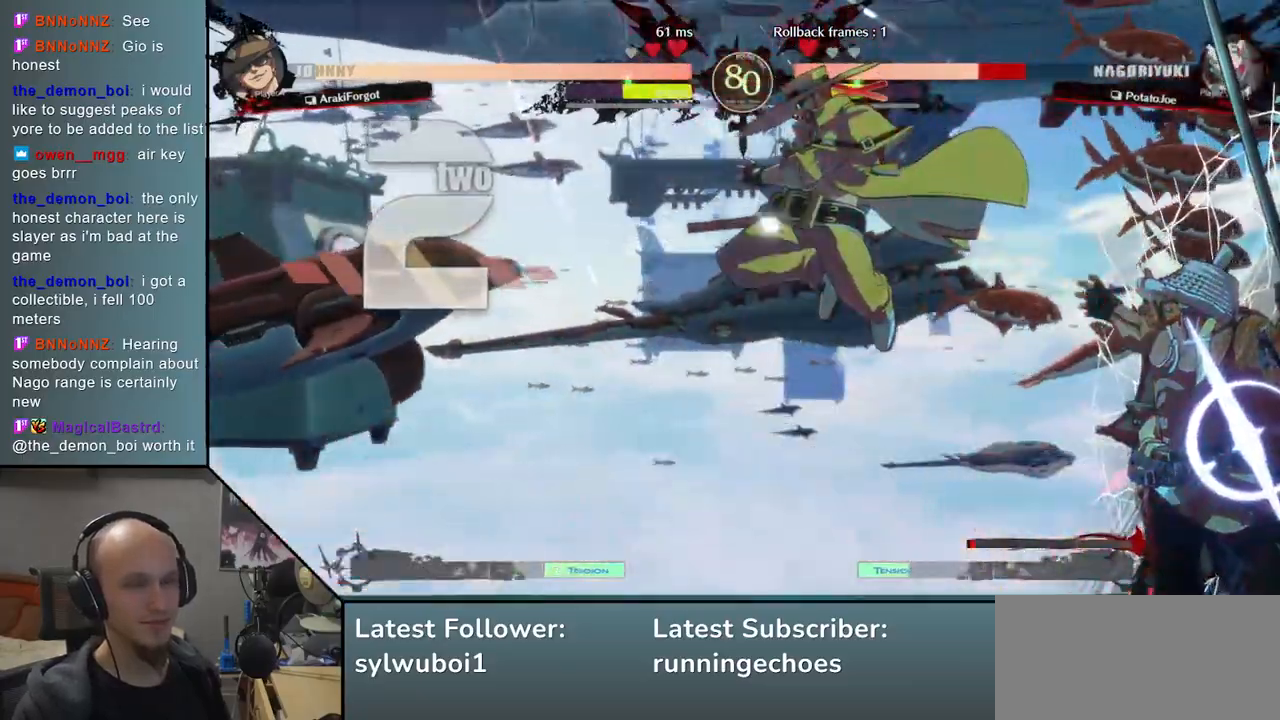
{"buttons": ["TRIANGLE", "R1"], "events": []}
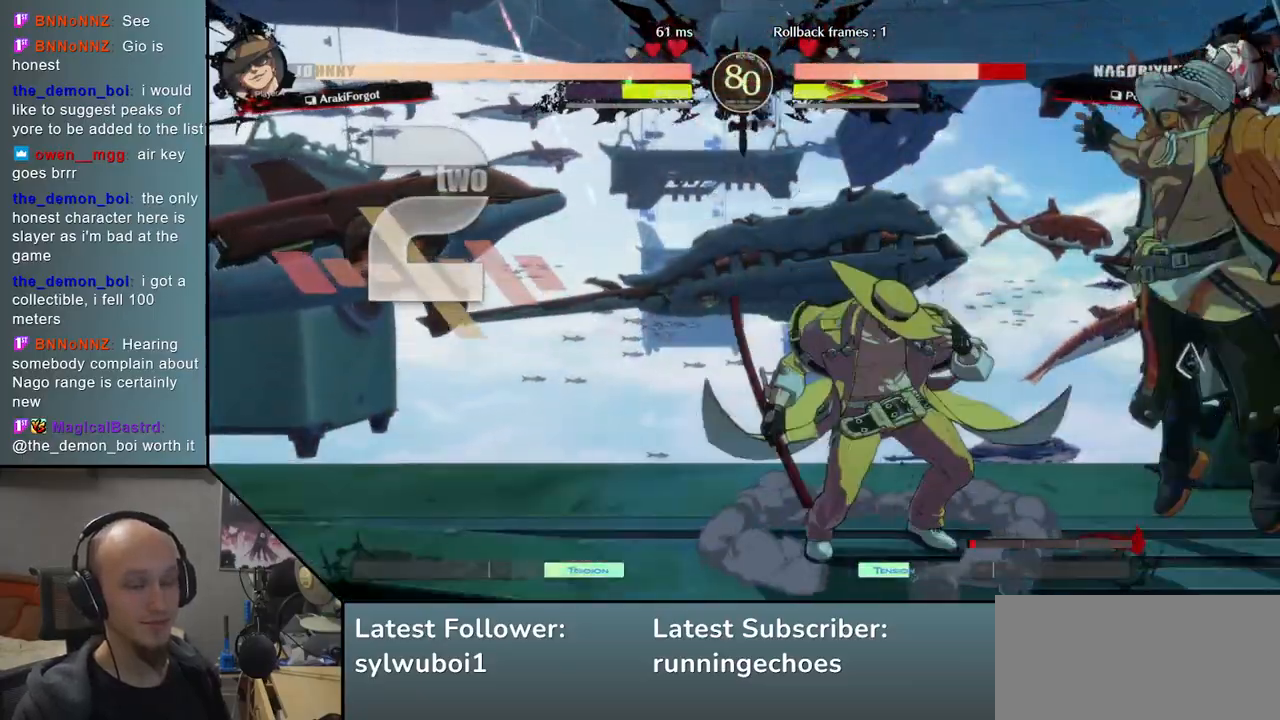
{"buttons": [], "events": [[100, "R1", "up"], [100, "TRIANGLE", "up"]]}
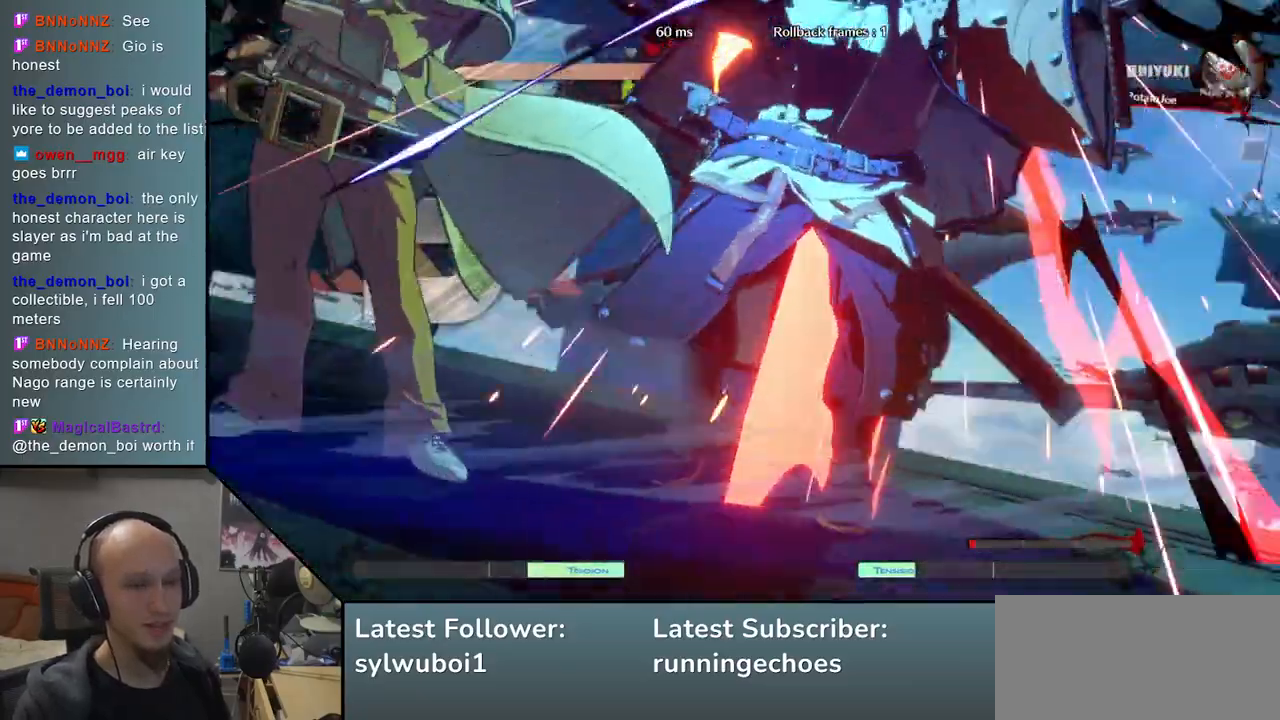
{"buttons": [], "events": []}
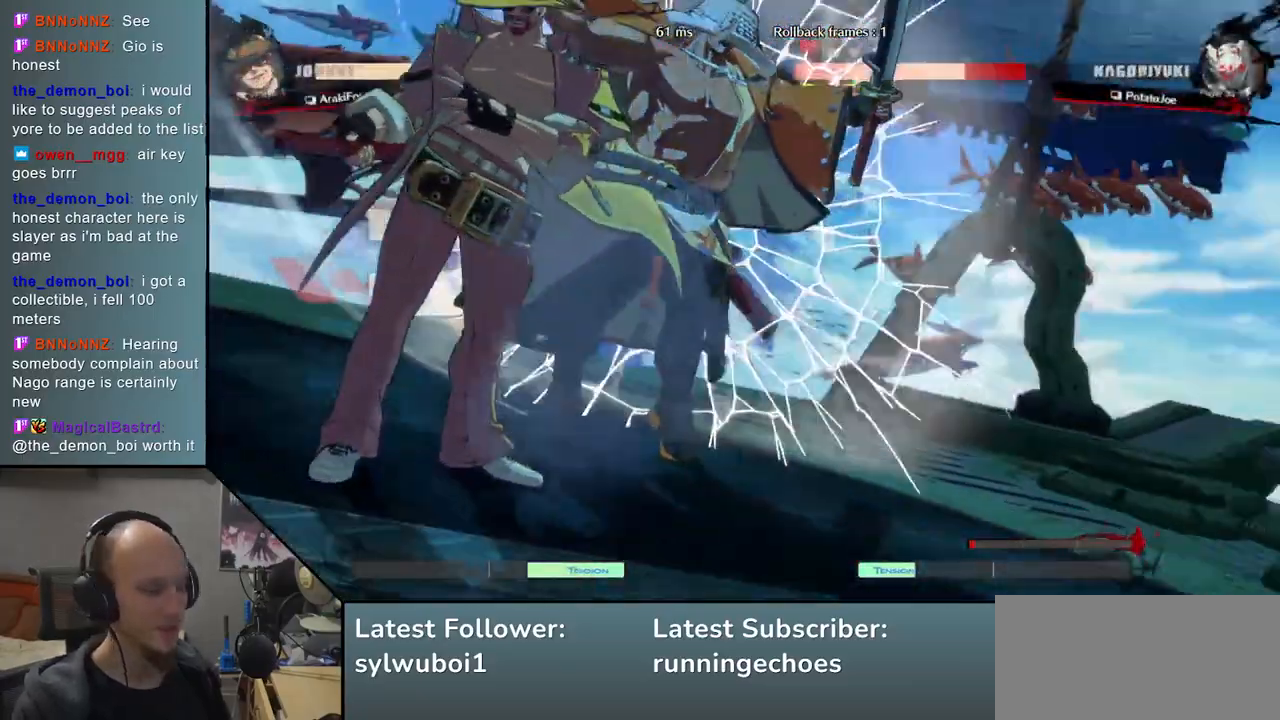
{"buttons": [], "events": []}
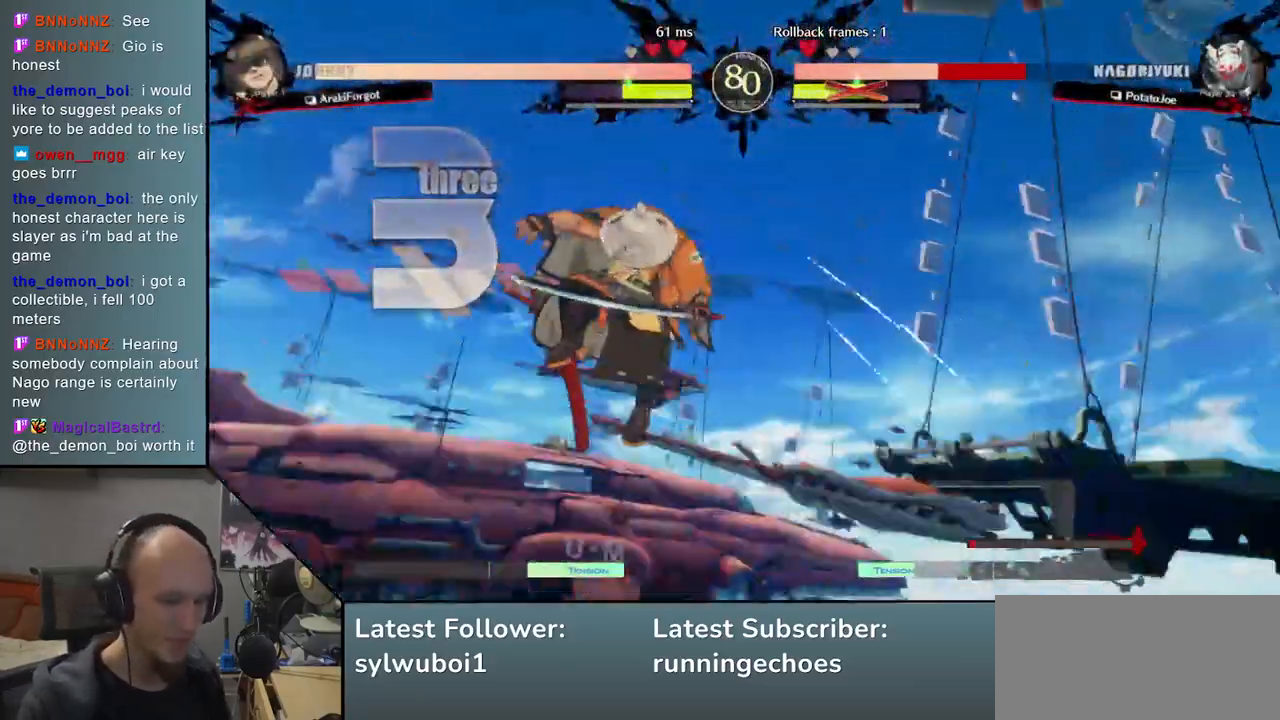
{"buttons": [], "events": []}
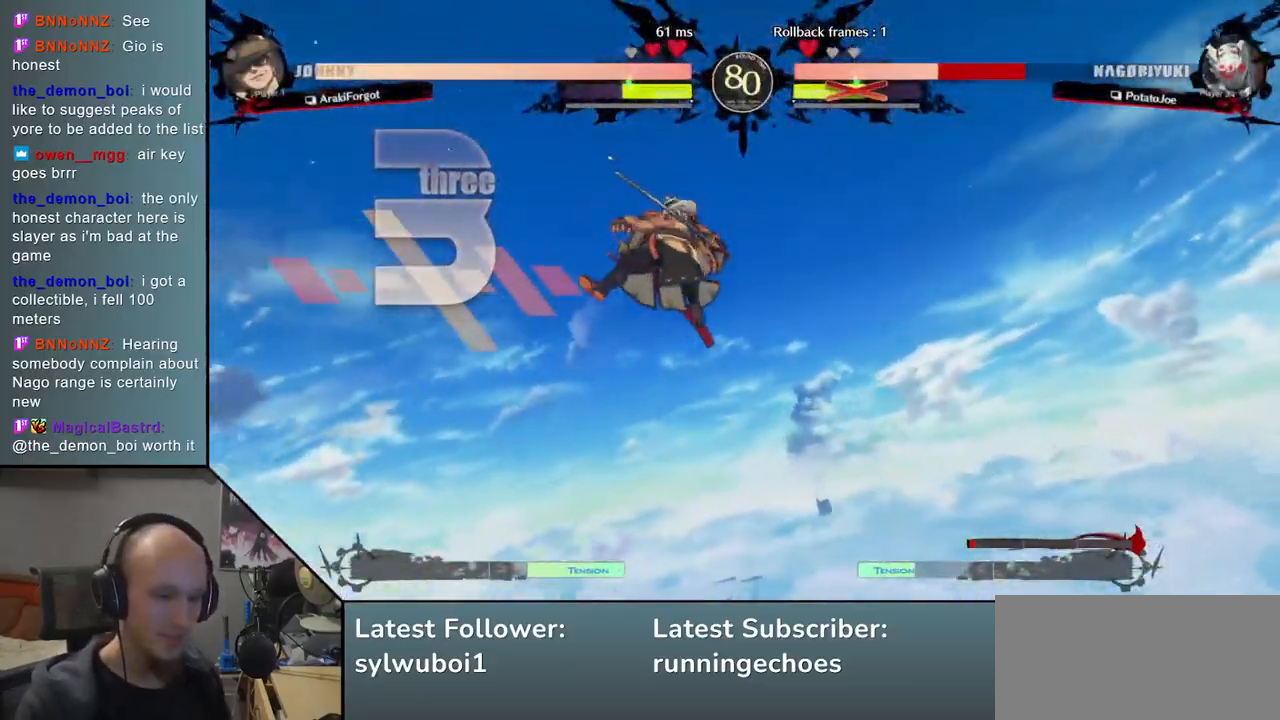
{"buttons": [], "events": []}
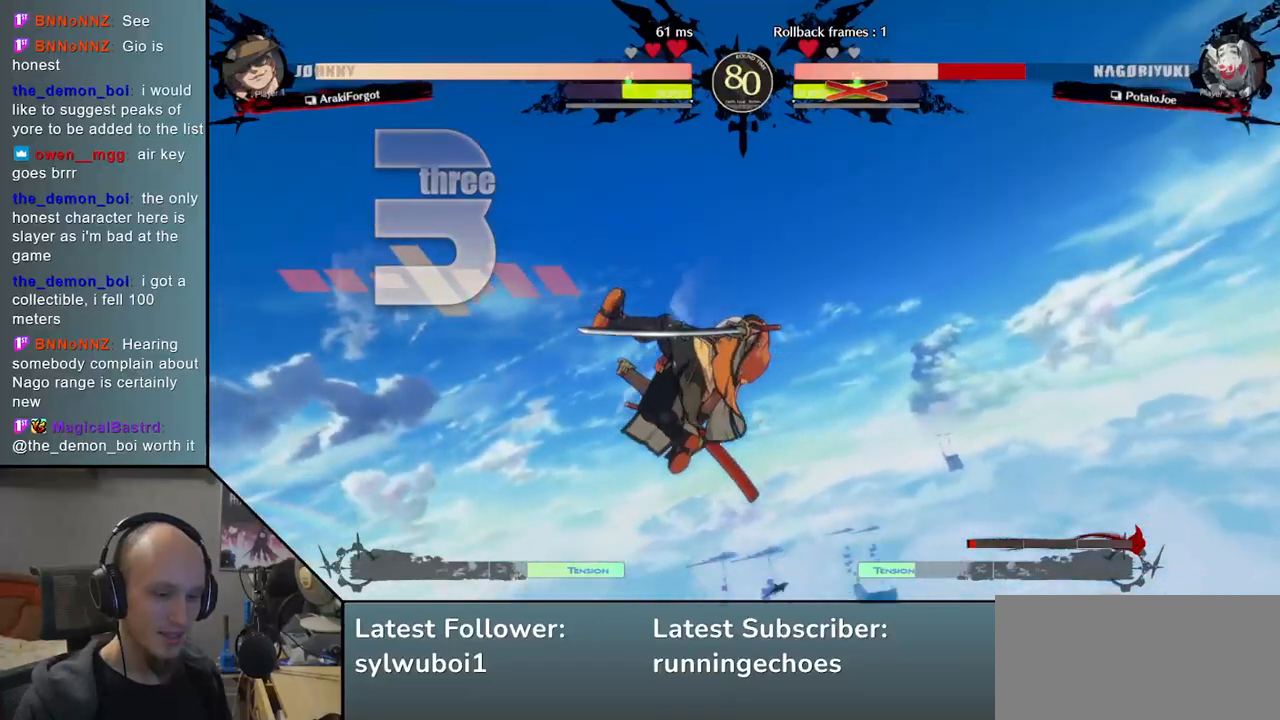
{"buttons": [], "events": []}
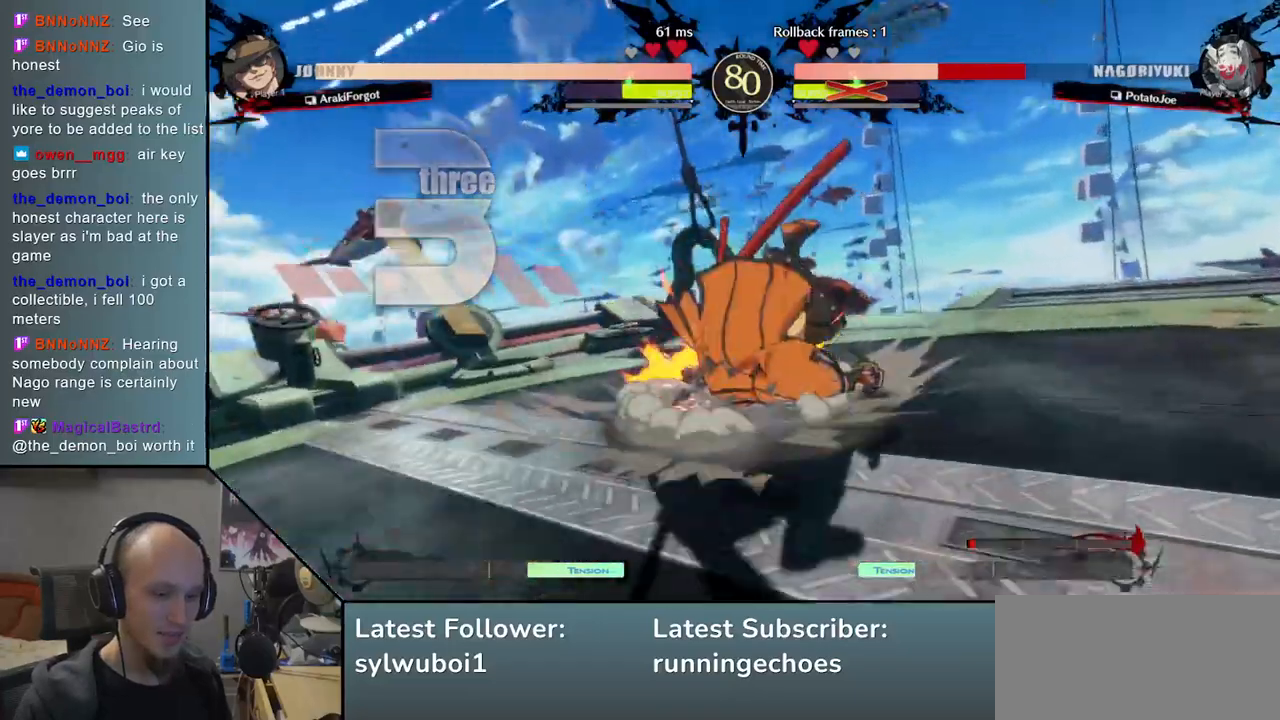
{"buttons": [], "events": []}
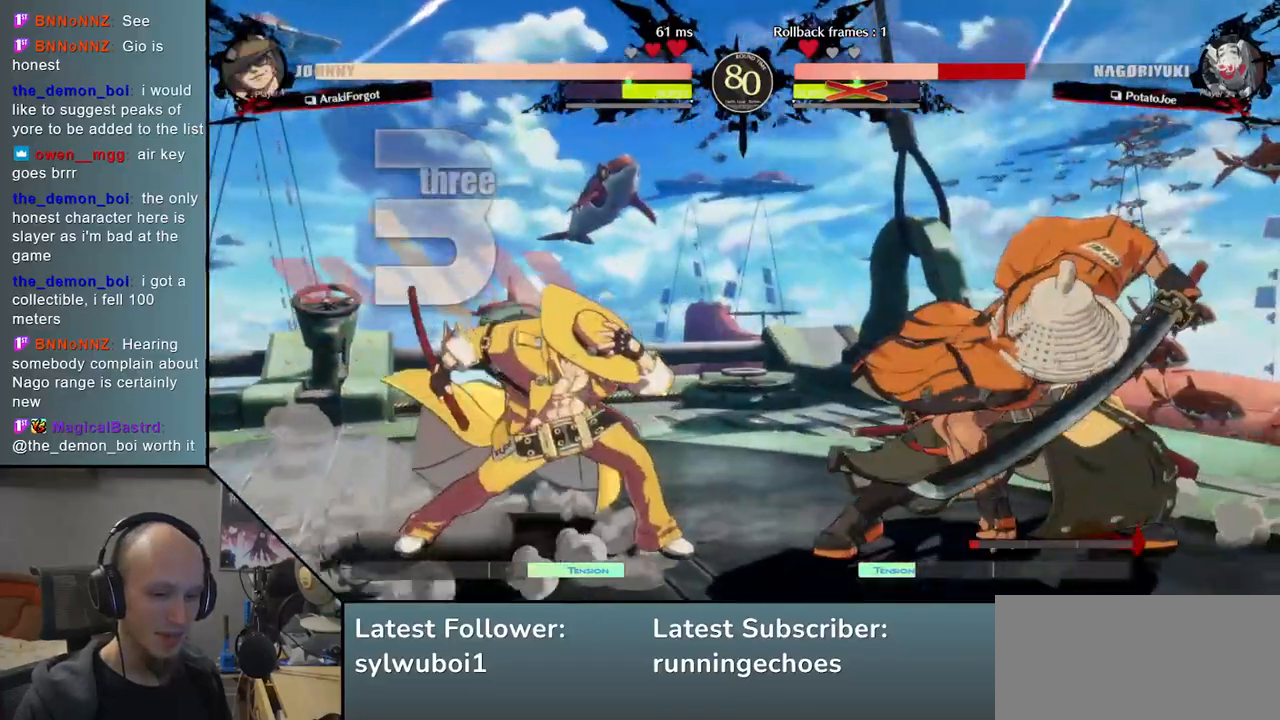
{"buttons": ["SQUARE"], "events": [[450, "SQUARE", "down"]]}
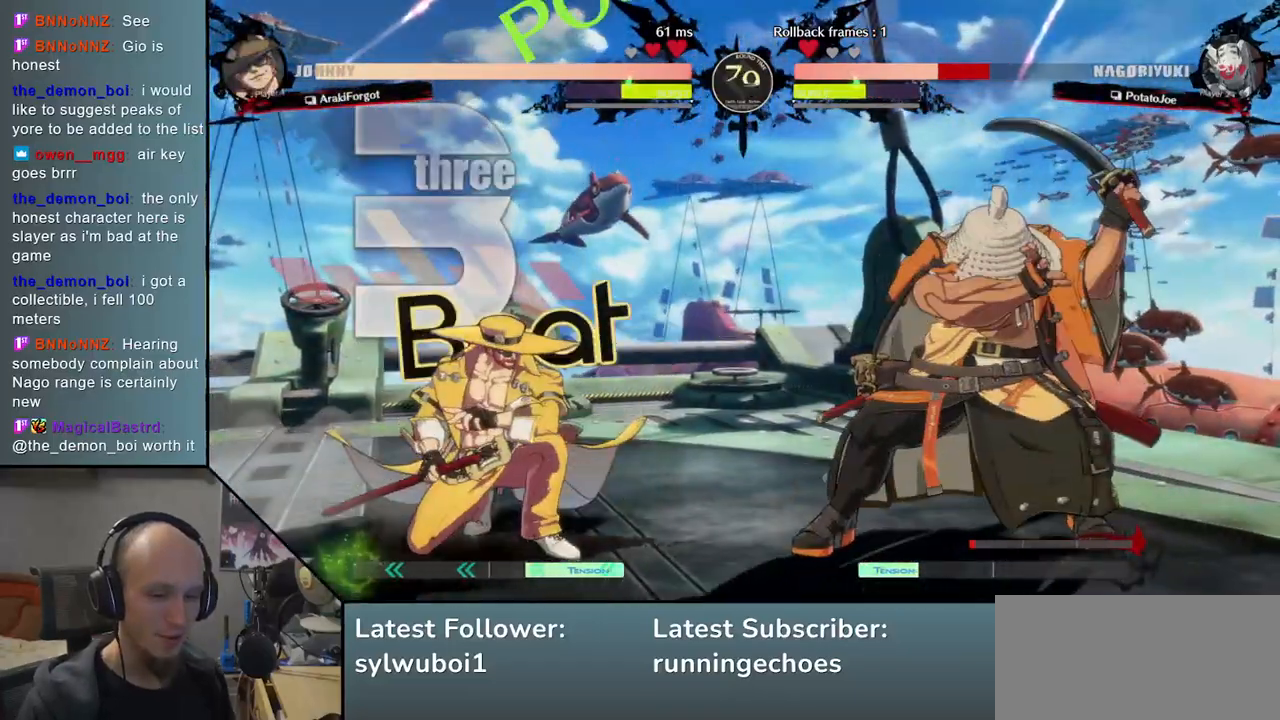
{"buttons": [], "events": [[50, "SQUARE", "up"]]}